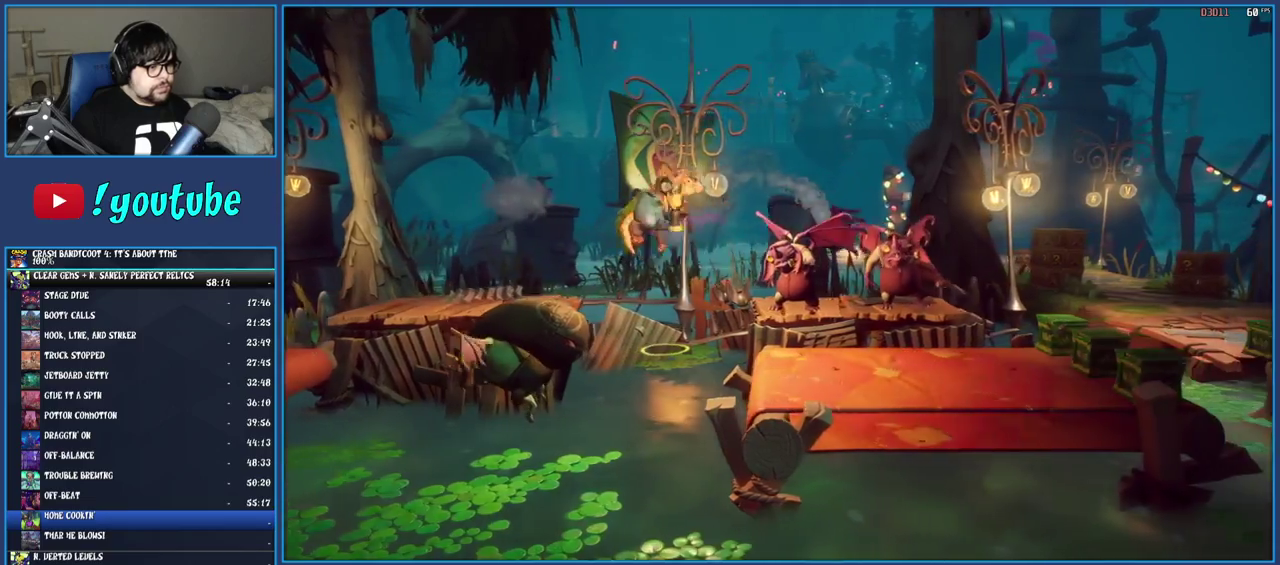
Gameplay with a controller (PlayStation layout); each line is a JSON object with the inputs held at the frame after it (dt_ms = milliseconds from this image to that frame). "events" lists button and stick changes between this image and that frame as [ms after this image, input, new state], when the widget could be followed in between. Not read: L3 R1 R3.
{"dt_ms": 500, "buttons": ["SQUARE"], "left_stick": "right", "right_stick": "center", "events": [[383, "SQUARE", "down"]]}
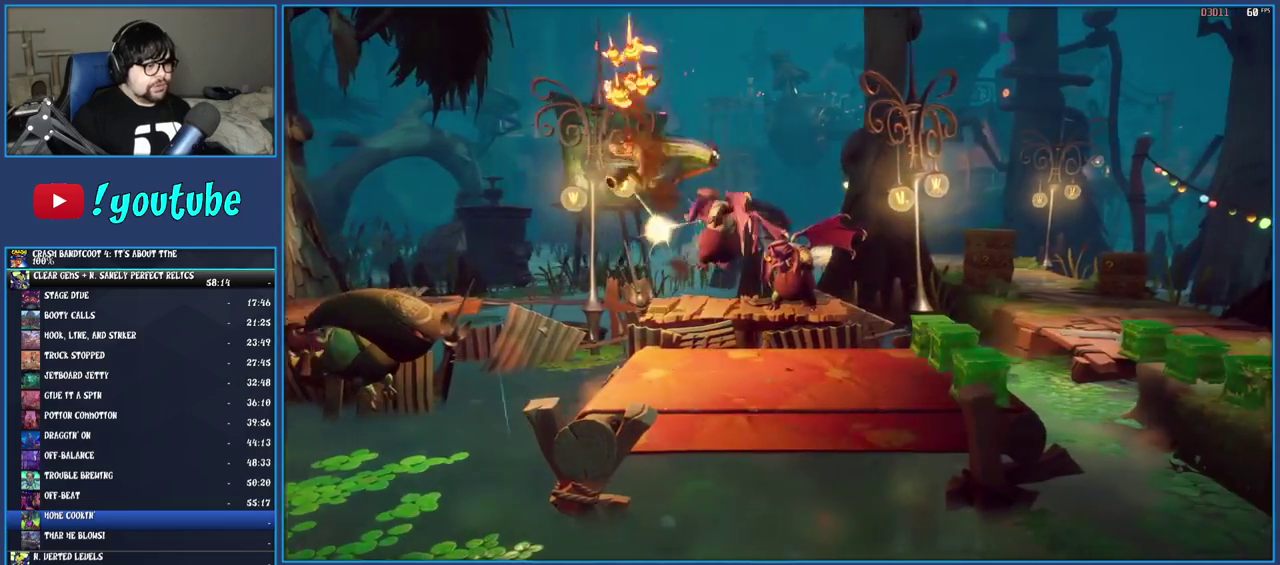
{"dt_ms": 500, "buttons": [], "left_stick": "right", "right_stick": "center", "events": [[83, "SQUARE", "up"]]}
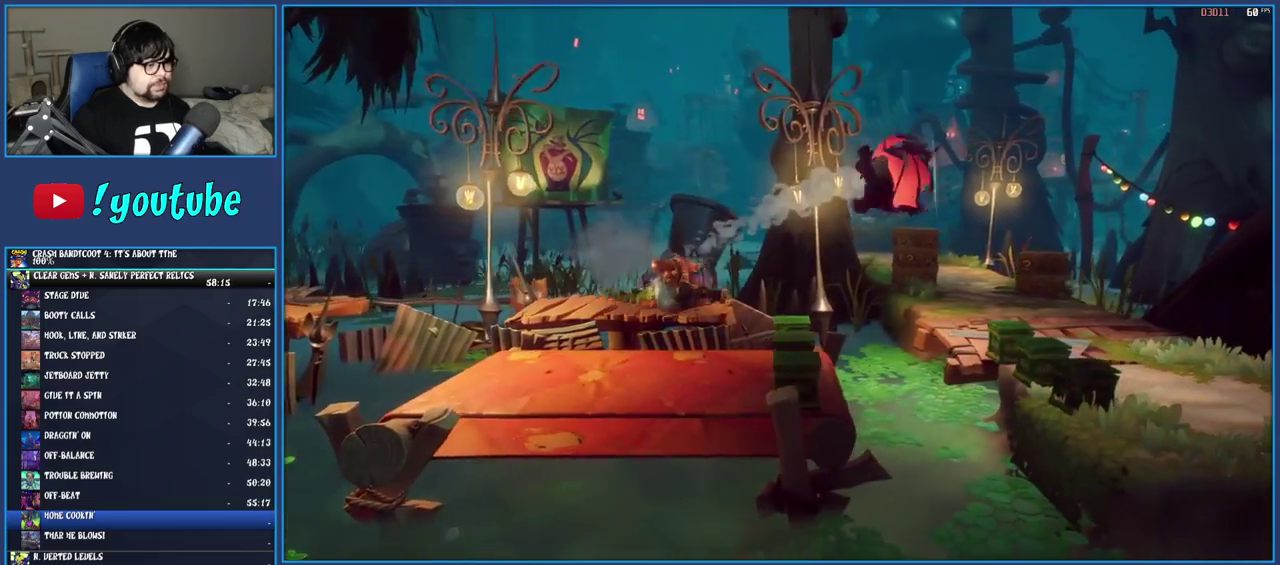
{"dt_ms": 500, "buttons": ["CROSS"], "left_stick": "right", "right_stick": "center", "events": [[50, "CROSS", "down"], [250, "CROSS", "up"], [400, "CROSS", "down"]]}
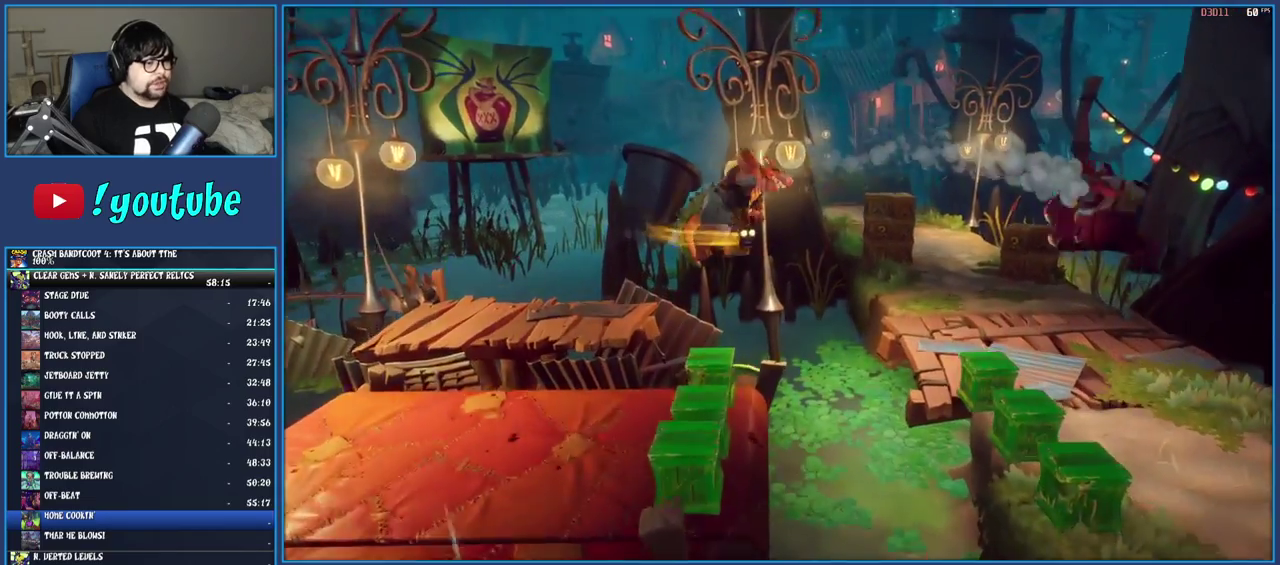
{"dt_ms": 500, "buttons": [], "left_stick": "up-right", "right_stick": "center", "events": [[167, "CROSS", "up"], [350, "left_stick", "up-right"]]}
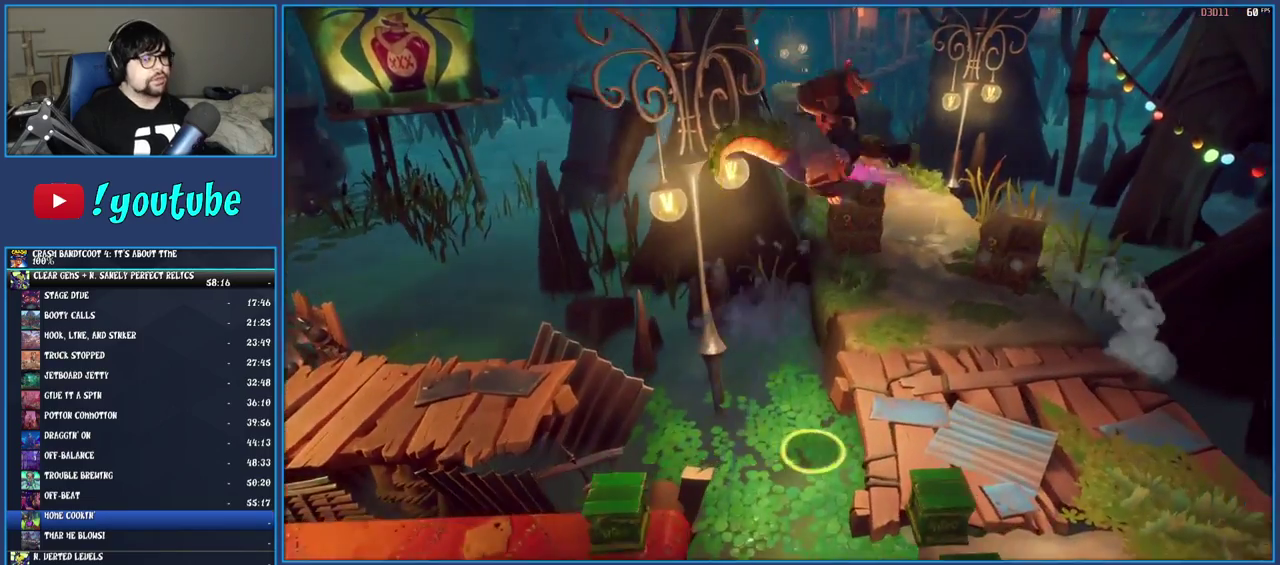
{"dt_ms": 500, "buttons": [], "left_stick": "up-right", "right_stick": "center", "events": []}
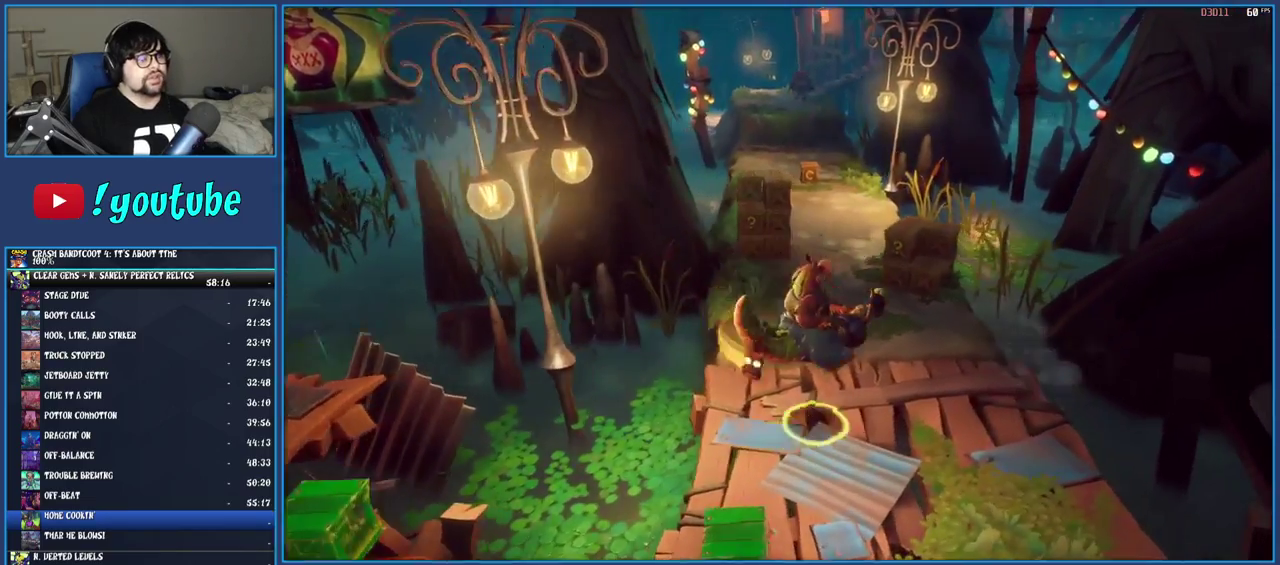
{"dt_ms": 500, "buttons": [], "left_stick": "up-right", "right_stick": "center", "events": [[250, "CROSS", "down"], [417, "CROSS", "up"]]}
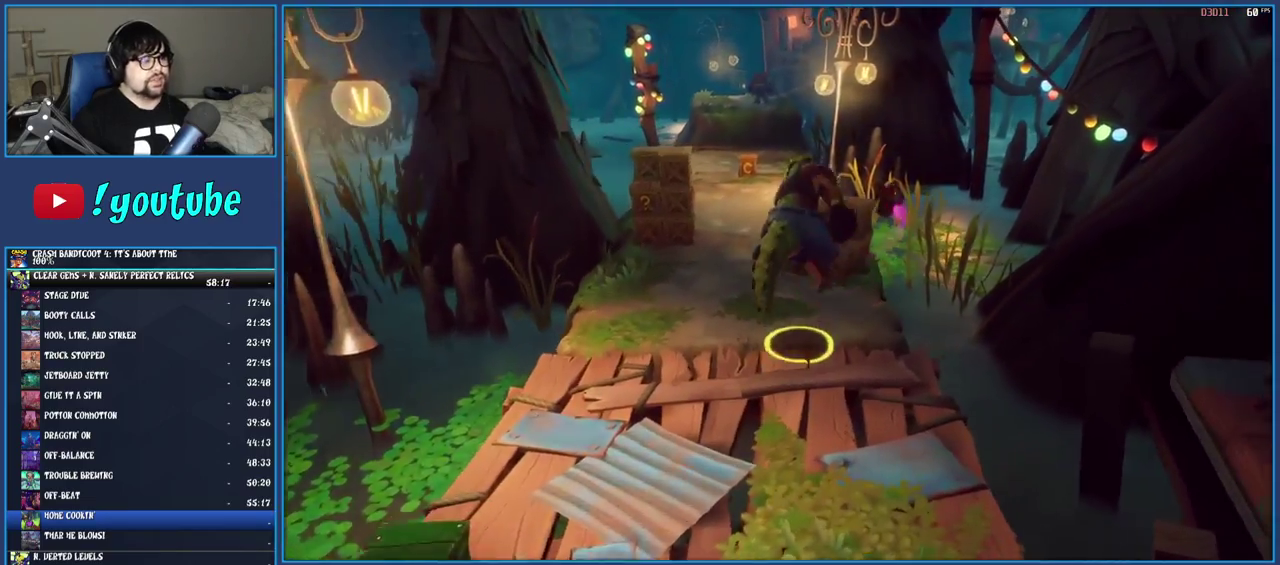
{"dt_ms": 500, "buttons": [], "left_stick": "up-left", "right_stick": "center", "events": [[183, "left_stick", "up"], [267, "SQUARE", "down"], [450, "SQUARE", "up"], [500, "left_stick", "up-left"]]}
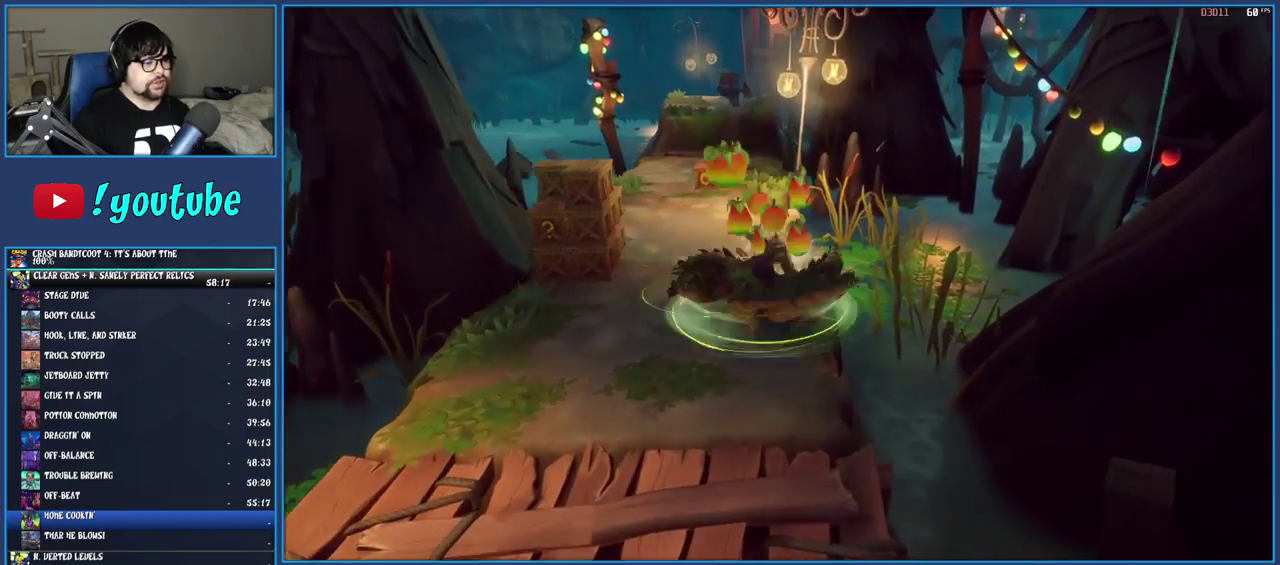
{"dt_ms": 500, "buttons": ["SQUARE"], "left_stick": "up-left", "right_stick": "center", "events": [[117, "CROSS", "down"], [250, "CROSS", "up"], [467, "SQUARE", "down"]]}
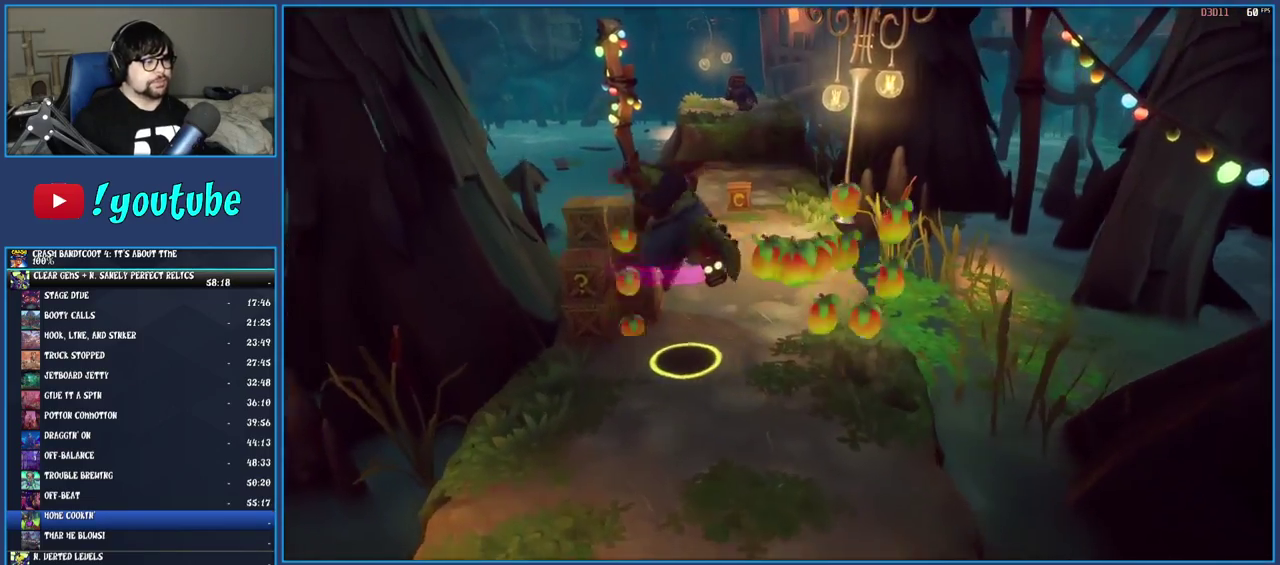
{"dt_ms": 500, "buttons": [], "left_stick": "up", "right_stick": "center", "events": [[183, "left_stick", "up"], [283, "SQUARE", "up"]]}
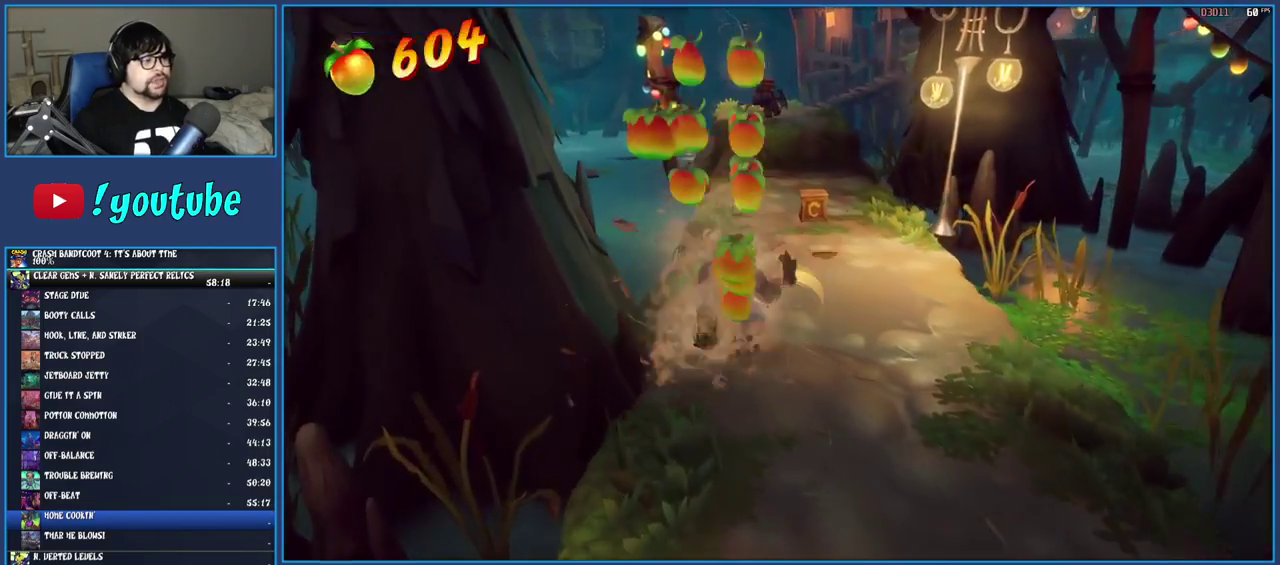
{"dt_ms": 500, "buttons": [], "left_stick": "up-right", "right_stick": "center", "events": [[33, "left_stick", "up-right"]]}
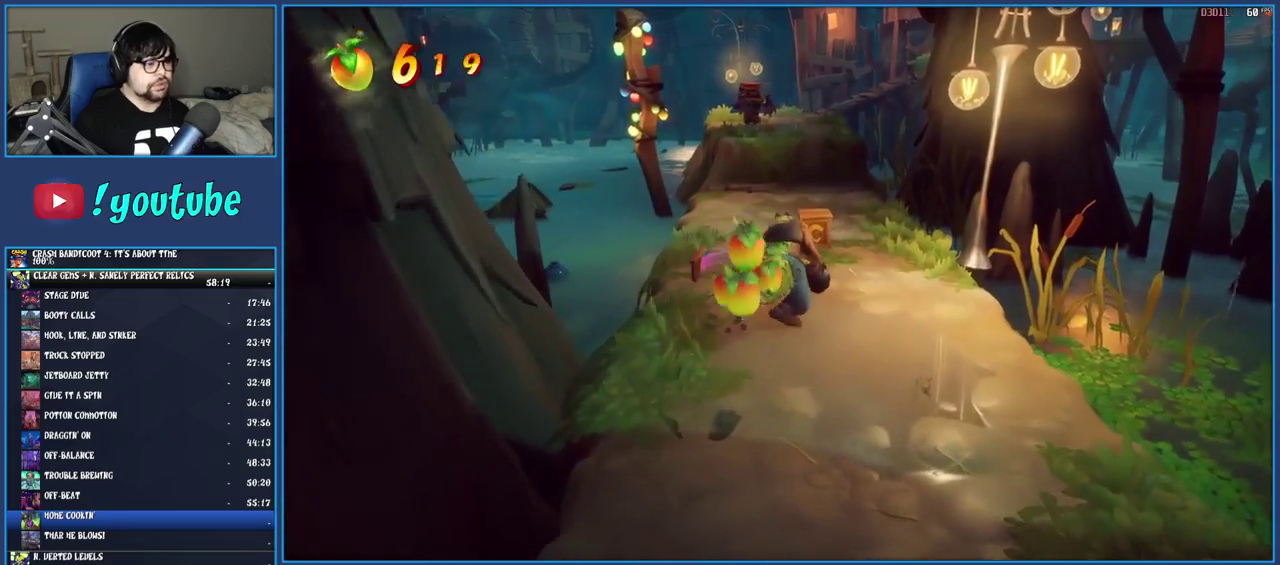
{"dt_ms": 500, "buttons": [], "left_stick": "up", "right_stick": "center", "events": [[267, "SQUARE", "down"], [350, "left_stick", "up"], [467, "SQUARE", "up"]]}
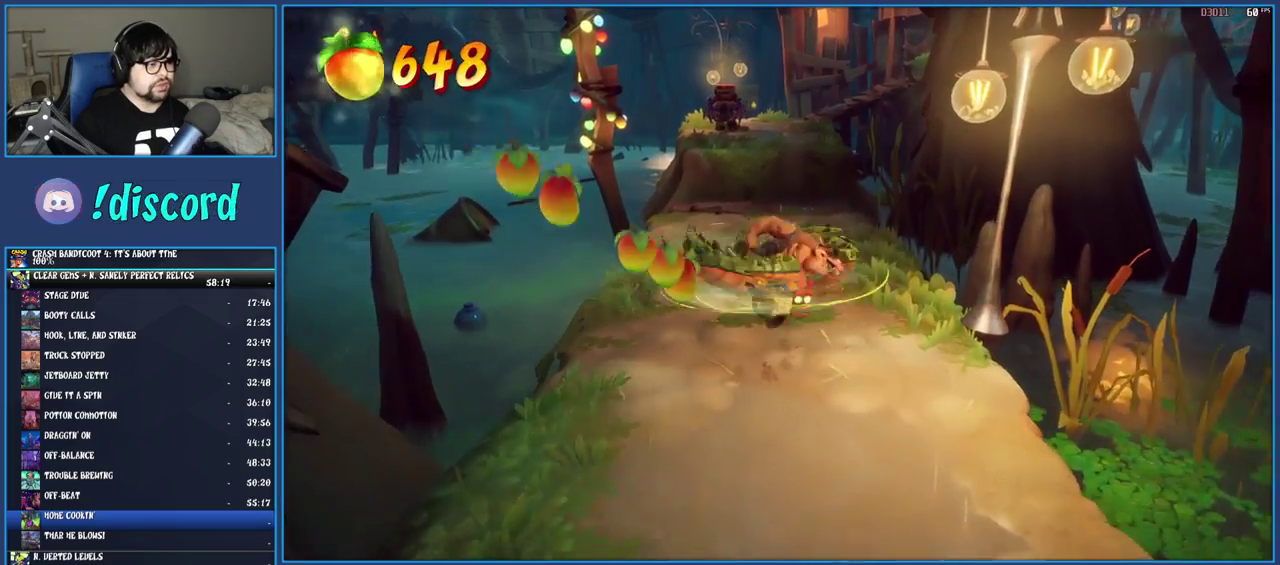
{"dt_ms": 500, "buttons": [], "left_stick": "up", "right_stick": "center", "events": []}
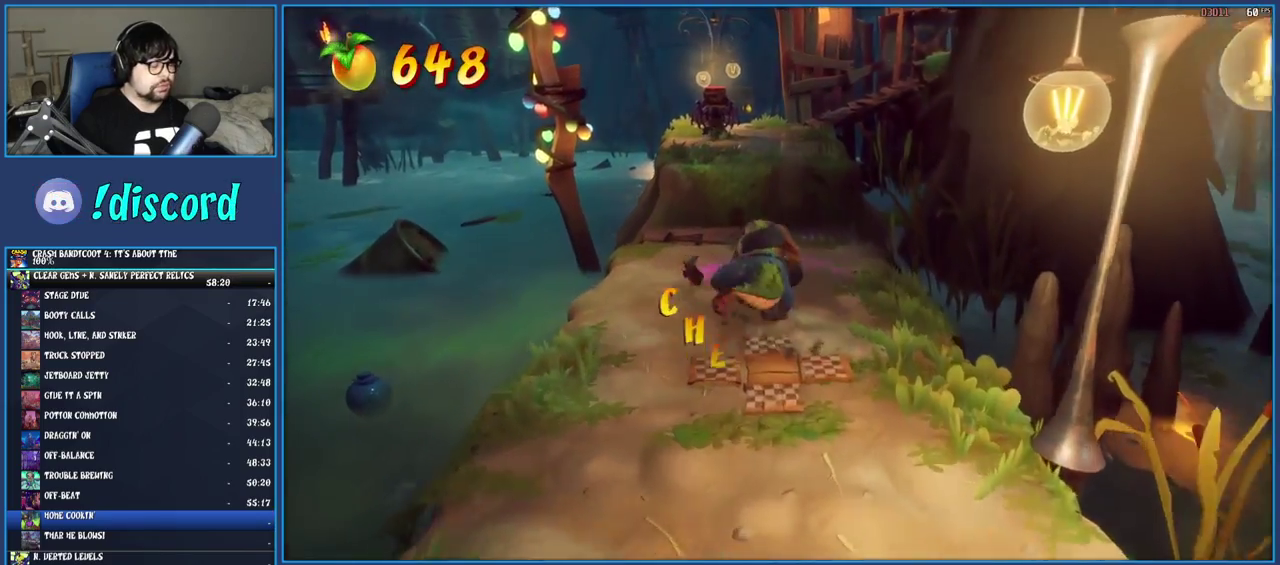
{"dt_ms": 500, "buttons": [], "left_stick": "up", "right_stick": "center", "events": []}
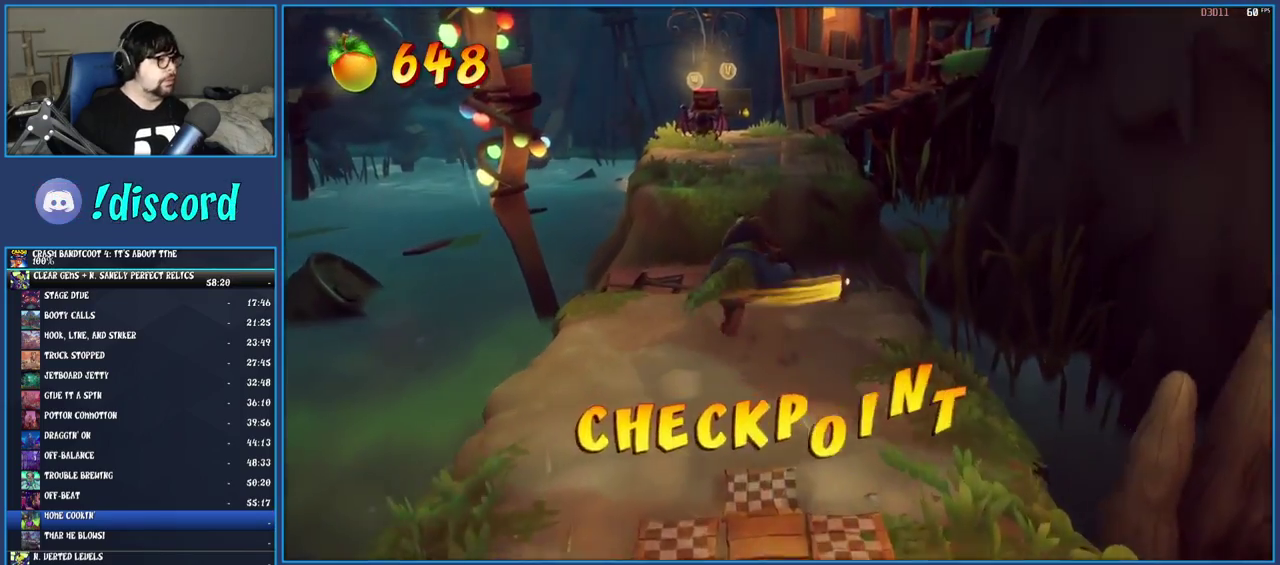
{"dt_ms": 500, "buttons": [], "left_stick": "up", "right_stick": "center", "events": [[50, "CROSS", "down"], [217, "CROSS", "up"]]}
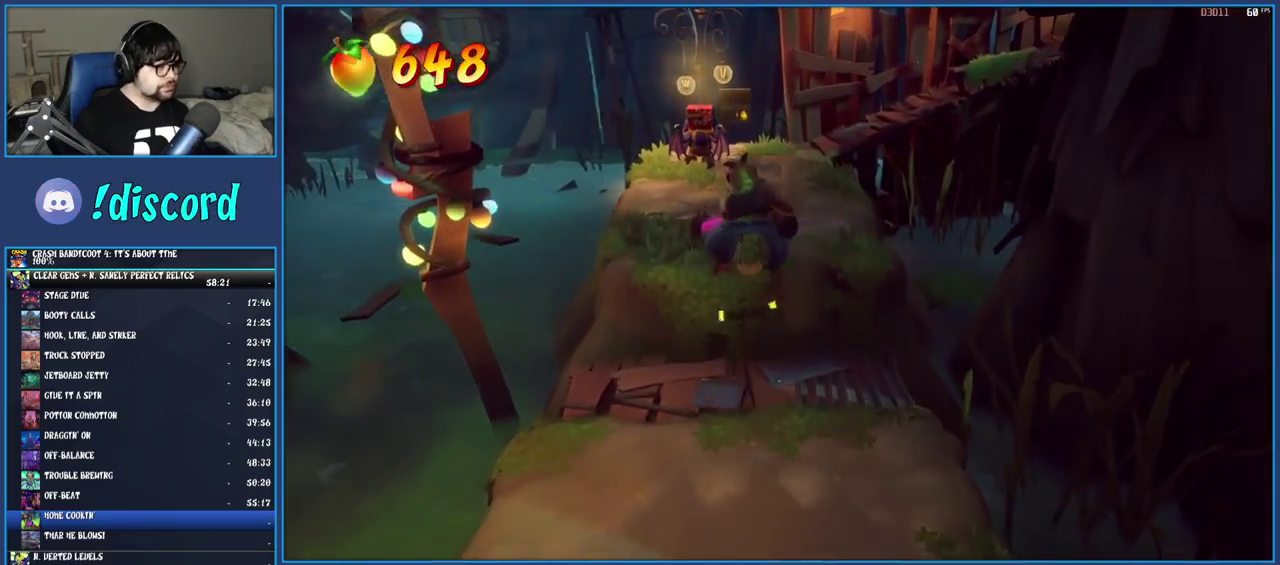
{"dt_ms": 500, "buttons": ["R2"], "left_stick": "up", "right_stick": "center", "events": [[167, "CROSS", "down"], [283, "CROSS", "up"], [350, "R2", "down"]]}
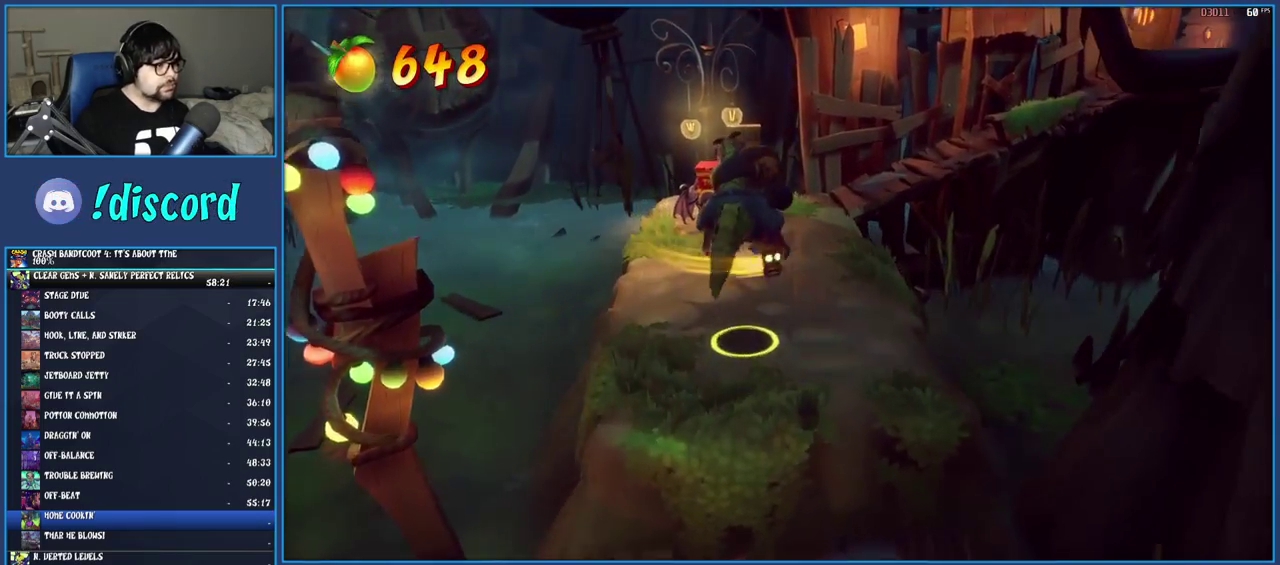
{"dt_ms": 500, "buttons": ["R2"], "left_stick": "center", "right_stick": "center", "events": [[267, "left_stick", "center"]]}
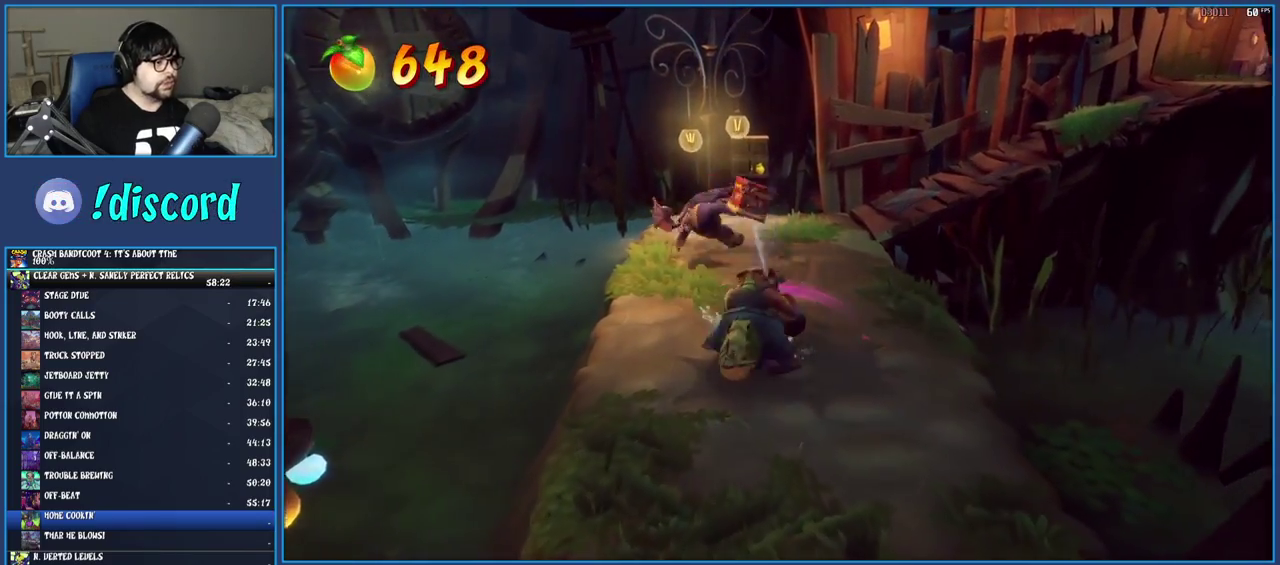
{"dt_ms": 500, "buttons": [], "left_stick": "up", "right_stick": "center", "events": [[33, "left_stick", "up-right"], [167, "left_stick", "up"], [217, "CROSS", "down"], [467, "CROSS", "up"], [483, "R2", "up"]]}
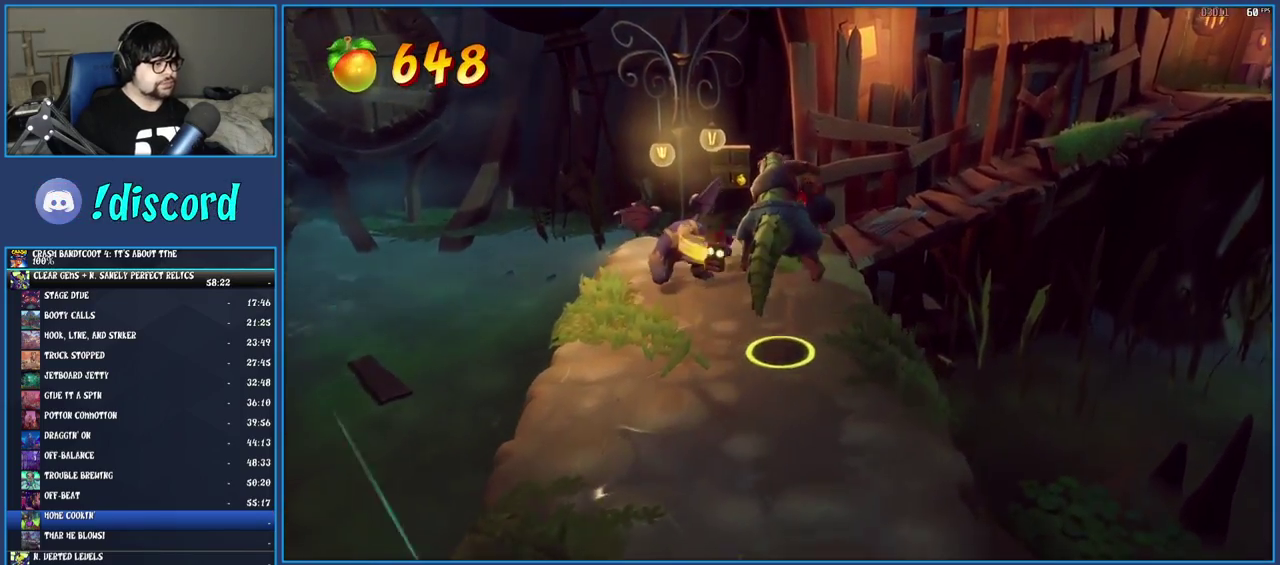
{"dt_ms": 500, "buttons": [], "left_stick": "up", "right_stick": "center", "events": [[33, "left_stick", "center"], [250, "left_stick", "up-right"], [450, "left_stick", "up"]]}
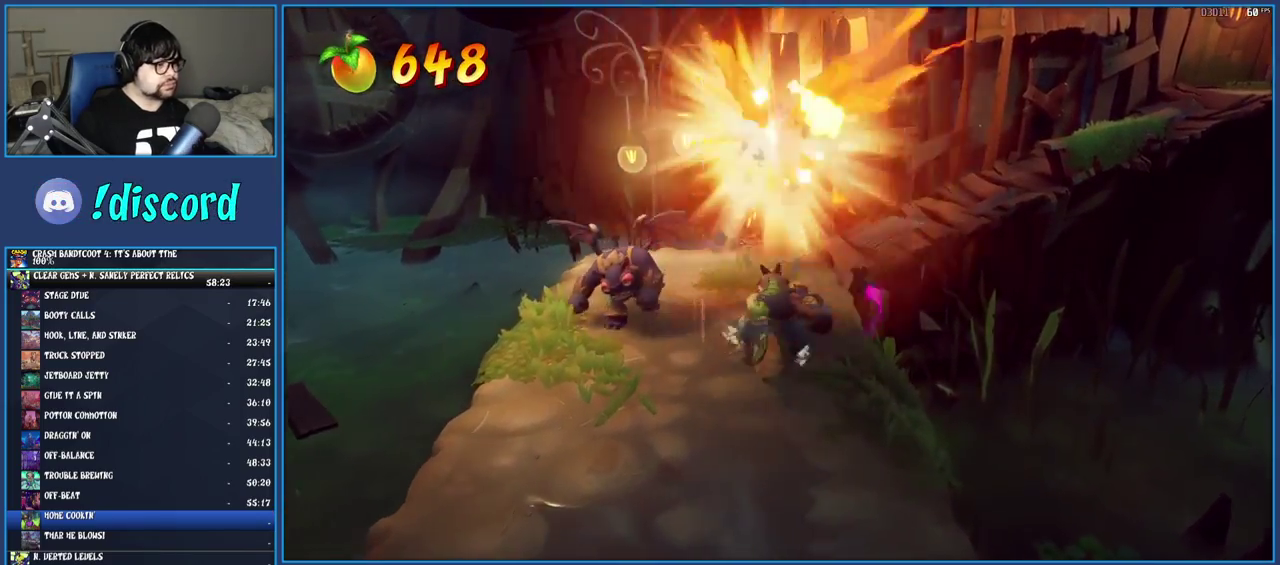
{"dt_ms": 500, "buttons": [], "left_stick": "up", "right_stick": "center", "events": [[100, "left_stick", "up-left"], [417, "left_stick", "up"]]}
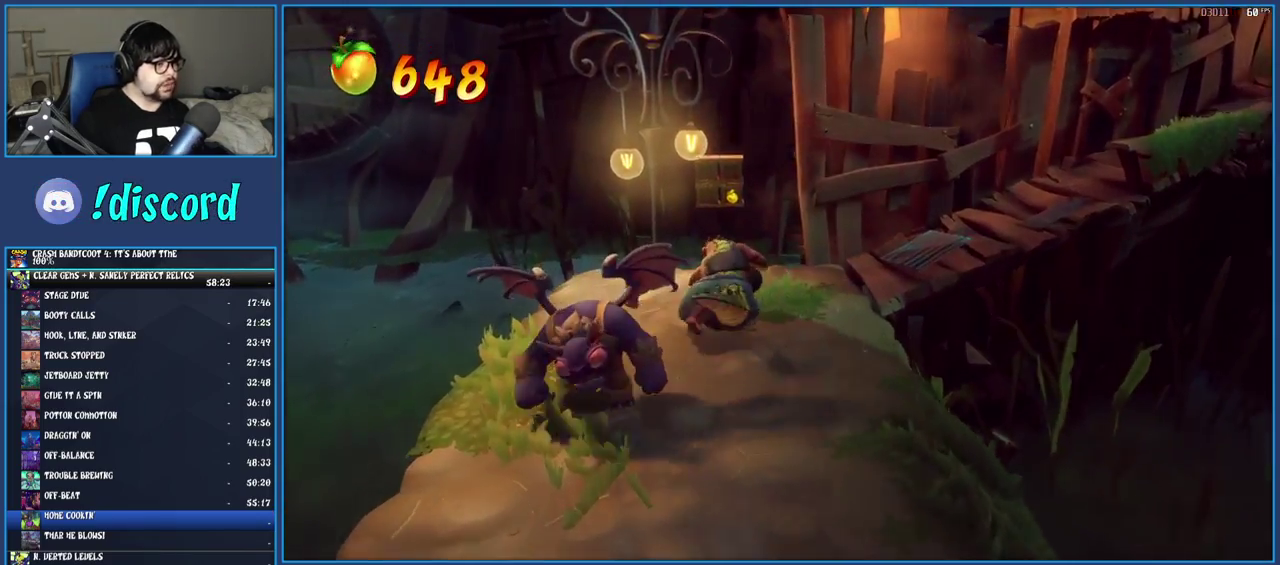
{"dt_ms": 500, "buttons": ["R2"], "left_stick": "center", "right_stick": "center", "events": [[183, "R2", "down"], [333, "left_stick", "center"]]}
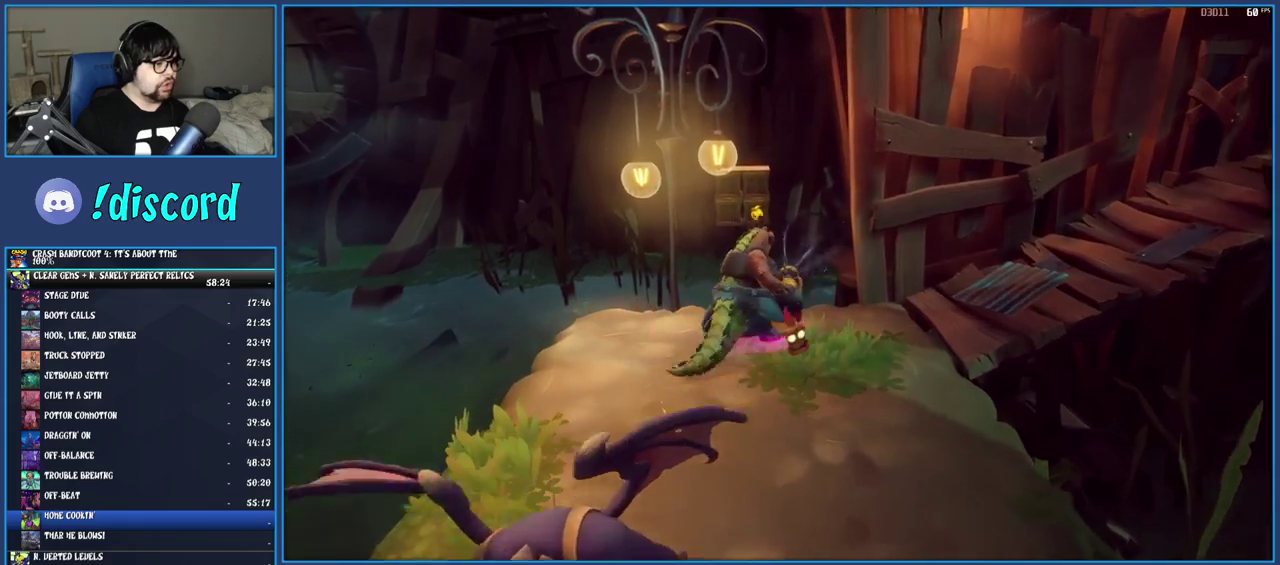
{"dt_ms": 500, "buttons": ["R2"], "left_stick": "up-left", "right_stick": "center", "events": [[67, "left_stick", "up-left"], [200, "left_stick", "center"], [467, "left_stick", "up-left"]]}
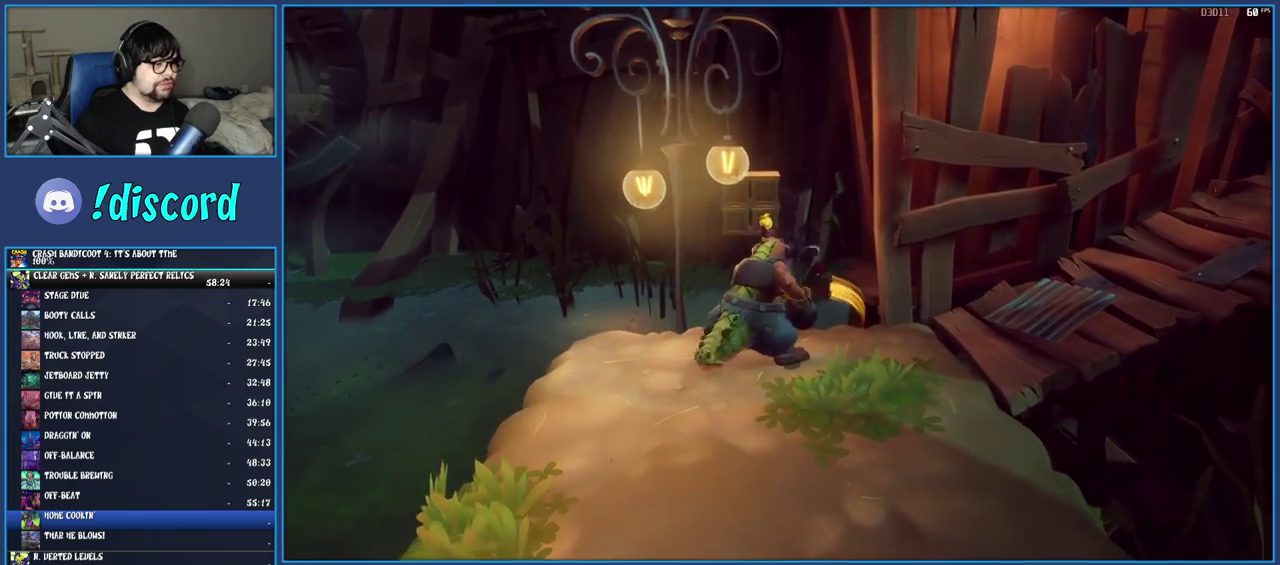
{"dt_ms": 500, "buttons": ["R2"], "left_stick": "center", "right_stick": "center", "events": [[67, "left_stick", "center"]]}
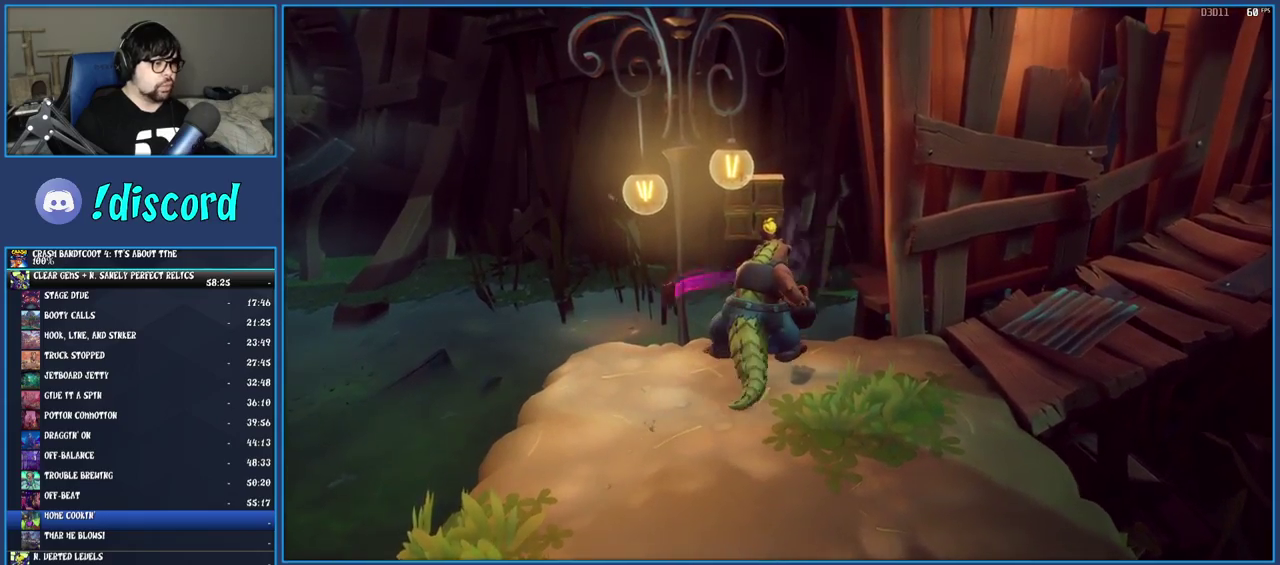
{"dt_ms": 500, "buttons": ["R2"], "left_stick": "up-right", "right_stick": "center", "events": [[183, "left_stick", "up-left"], [267, "left_stick", "center"], [483, "left_stick", "up-right"]]}
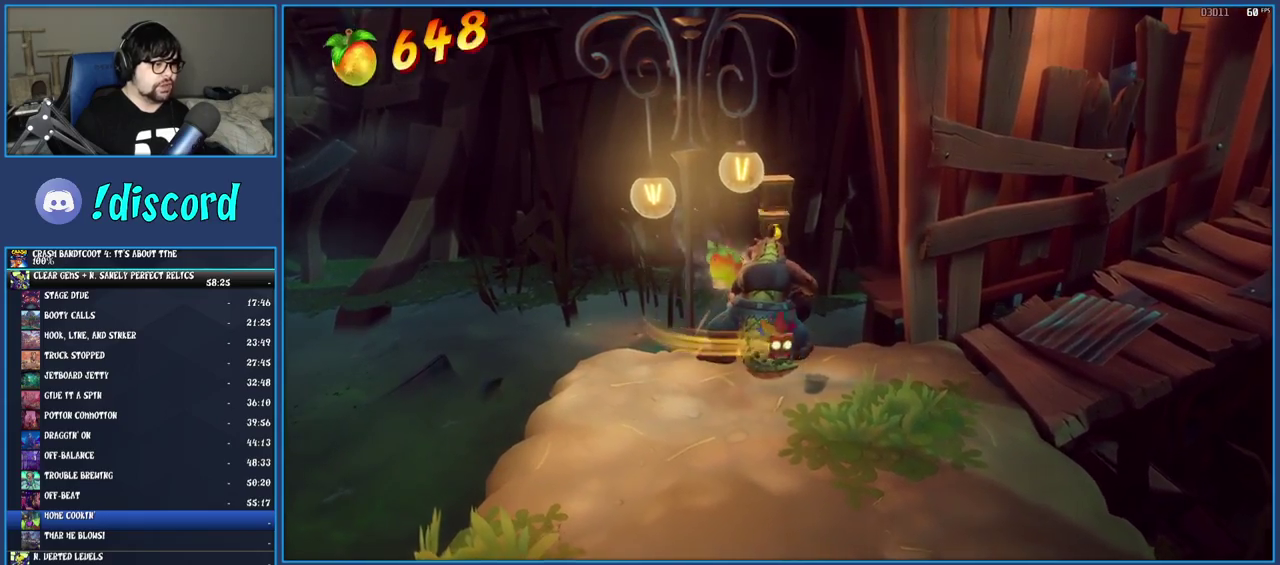
{"dt_ms": 1000, "buttons": [], "left_stick": "up-right", "right_stick": "center", "events": [[67, "left_stick", "center"], [433, "left_stick", "down"], [500, "R2", "up"], [517, "left_stick", "down-right"], [633, "left_stick", "right"], [1000, "left_stick", "up-right"]]}
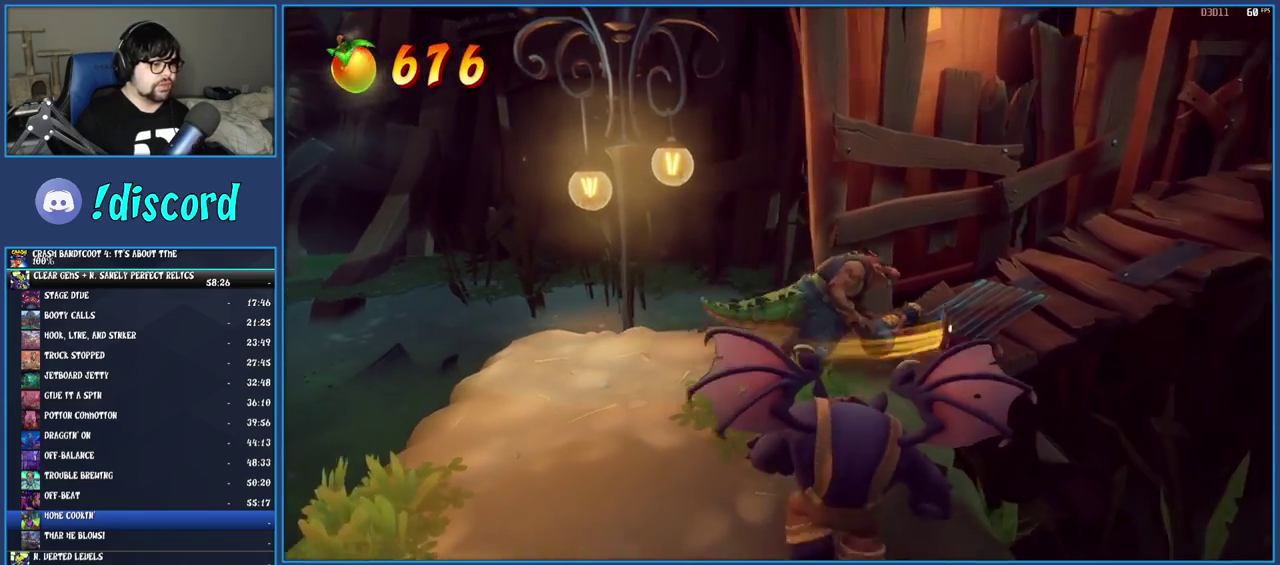
{"dt_ms": 500, "buttons": [], "left_stick": "up-right", "right_stick": "center", "events": [[233, "CROSS", "down"], [383, "CROSS", "up"]]}
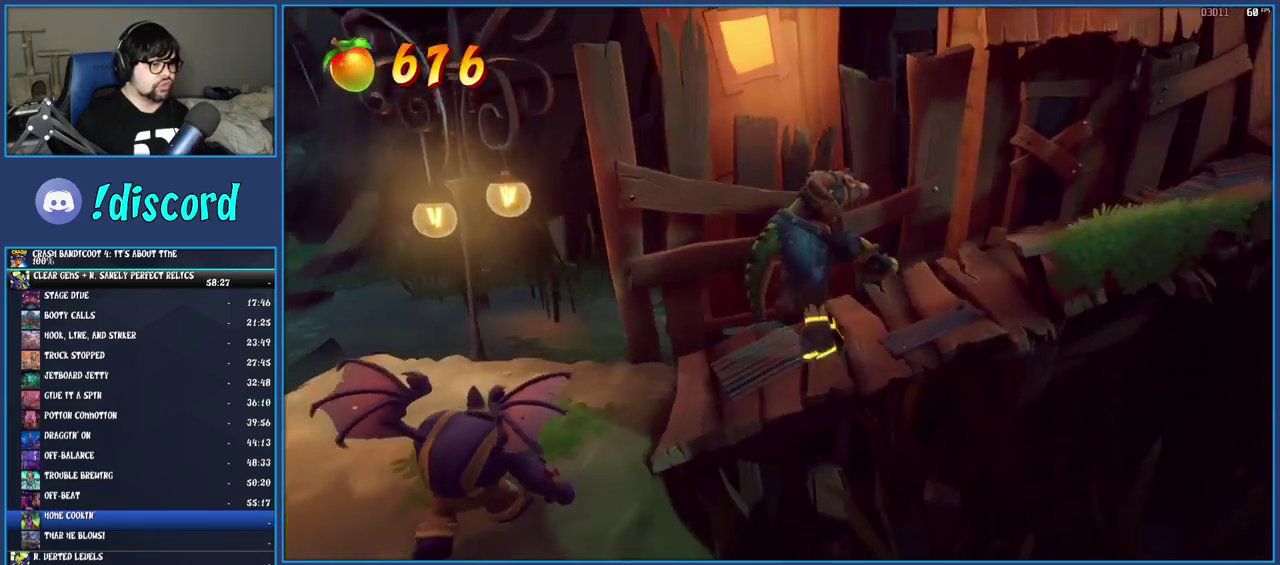
{"dt_ms": 500, "buttons": [], "left_stick": "right", "right_stick": "center", "events": [[100, "left_stick", "right"]]}
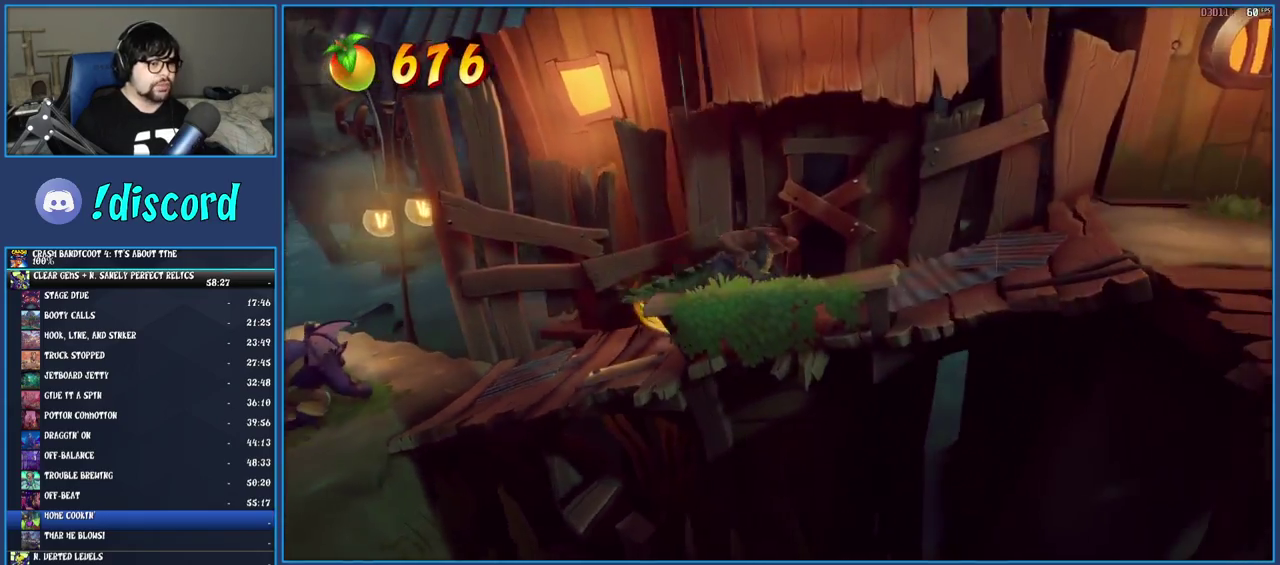
{"dt_ms": 500, "buttons": [], "left_stick": "right", "right_stick": "center", "events": []}
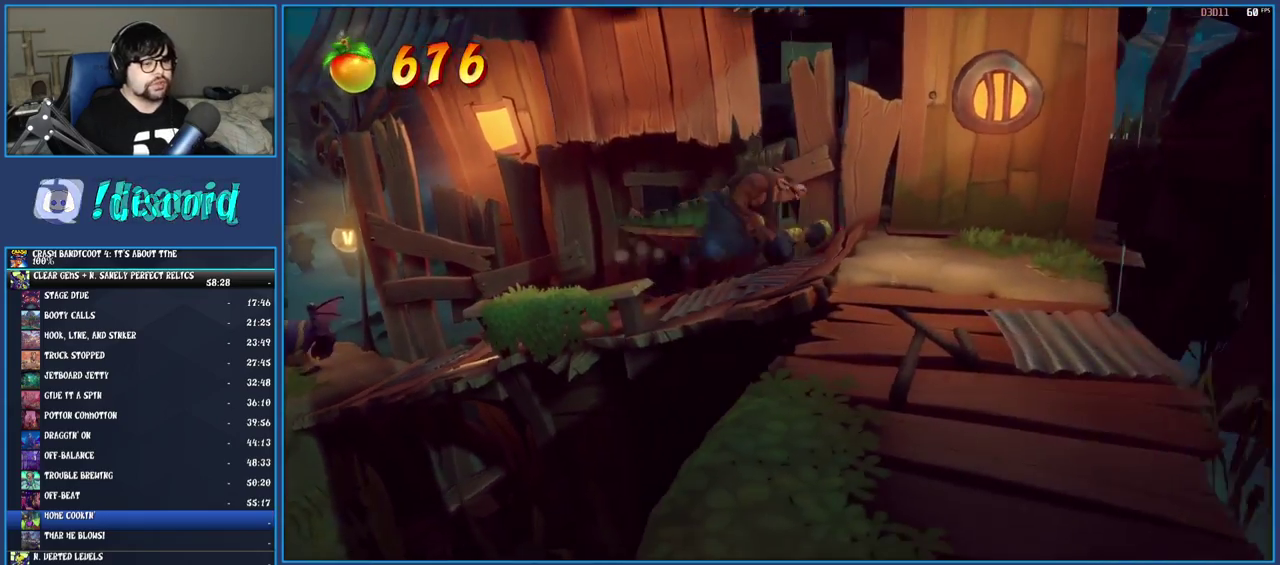
{"dt_ms": 500, "buttons": [], "left_stick": "down", "right_stick": "center", "events": [[217, "left_stick", "down-right"], [483, "left_stick", "down"]]}
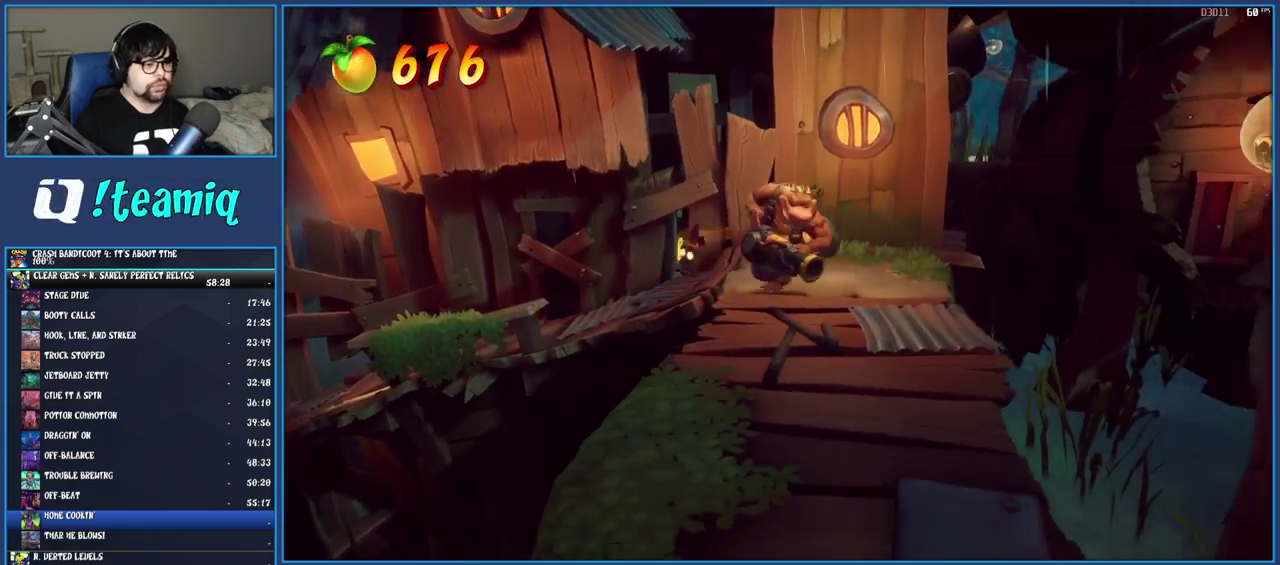
{"dt_ms": 500, "buttons": [], "left_stick": "down", "right_stick": "center", "events": [[117, "left_stick", "down-right"], [200, "left_stick", "down"]]}
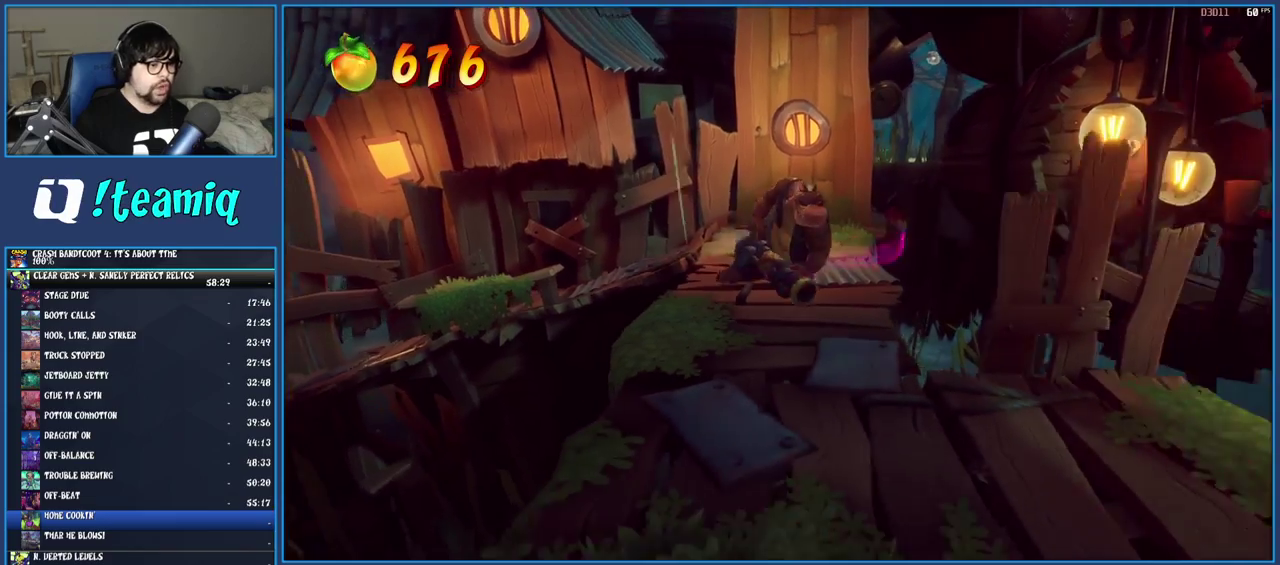
{"dt_ms": 500, "buttons": [], "left_stick": "down-right", "right_stick": "center", "events": [[33, "CROSS", "down"], [200, "CROSS", "up"], [350, "left_stick", "down-right"]]}